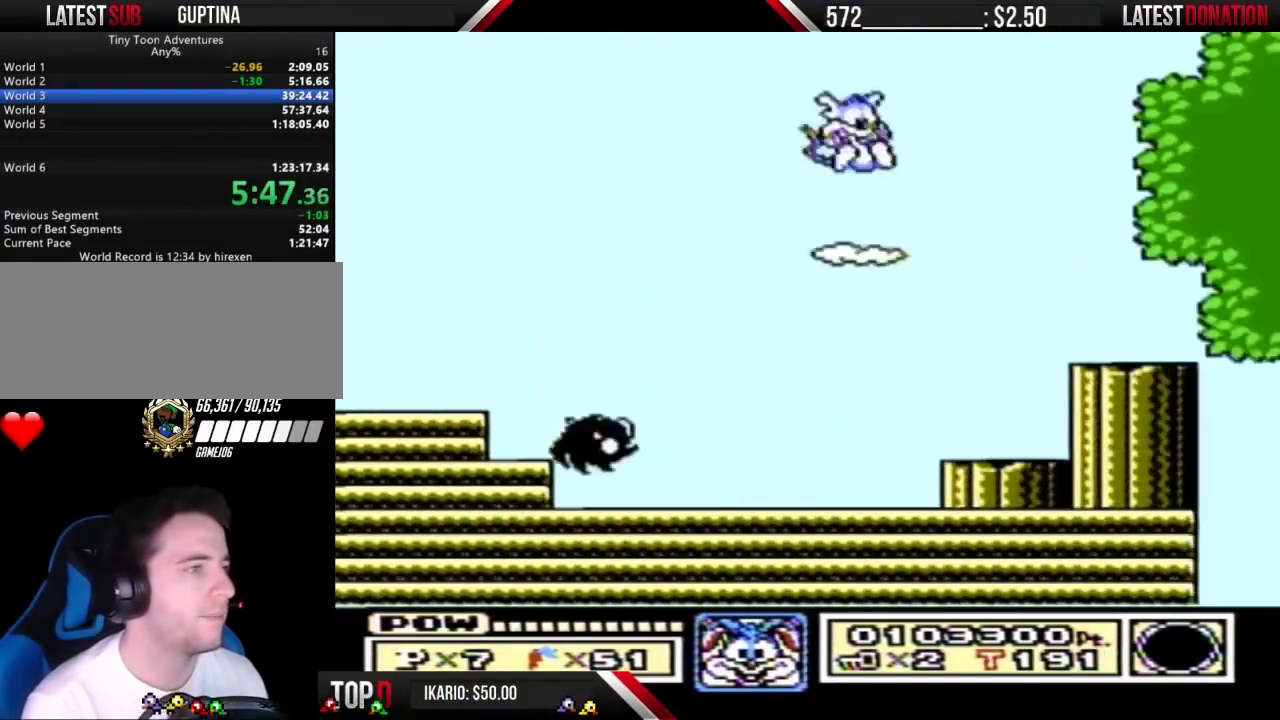
Gameplay with a controller (Nintendo layout); each line is a JSON object with the inputs held at the frame after it. "events" lists button and stick changes between this image and that frame as [ms after this image, input, new state], when the widget could be followed in between. Not read: L3 R3.
{"buttons": ["A"], "events": [[133, "A", "up"], [367, "DPAD_DOWN", "down"], [400, "A", "down"], [433, "DPAD_DOWN", "up"]]}
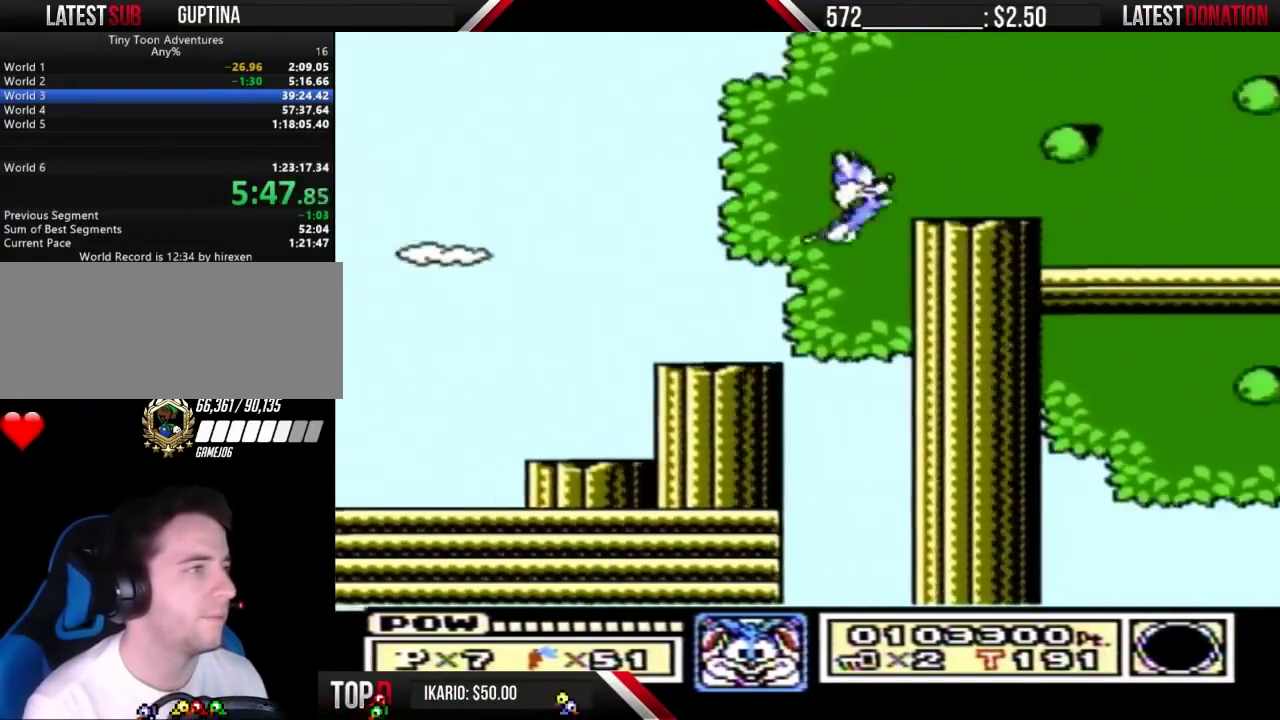
{"buttons": [], "events": [[100, "A", "up"]]}
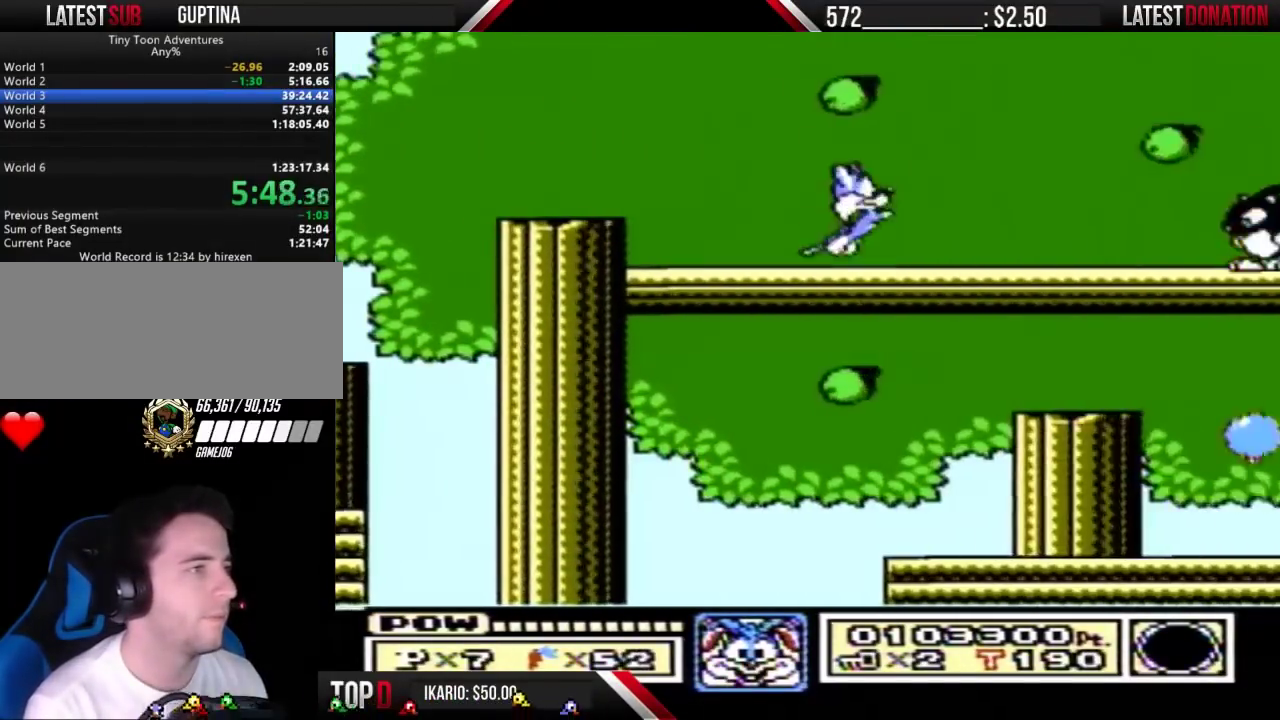
{"buttons": [], "events": [[33, "DPAD_DOWN", "down"], [67, "A", "down"], [133, "DPAD_DOWN", "up"], [300, "A", "up"]]}
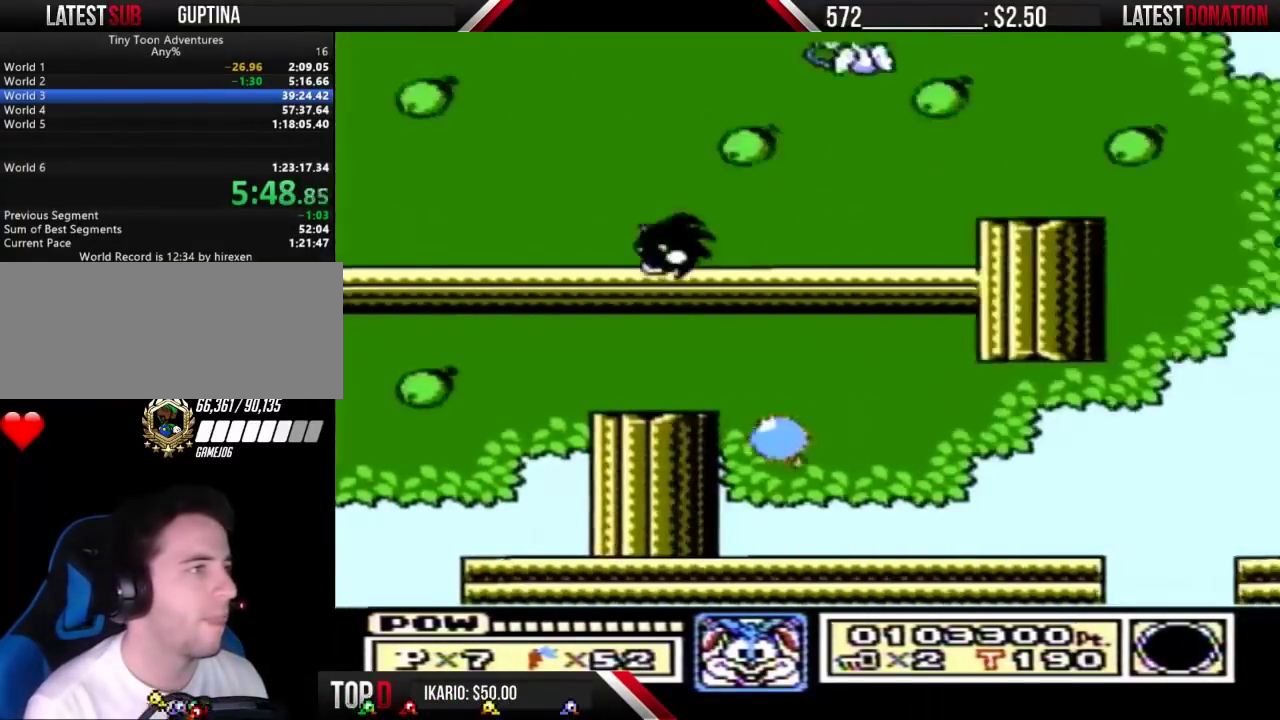
{"buttons": ["A"], "events": [[333, "DPAD_DOWN", "down"], [367, "A", "down"], [400, "DPAD_DOWN", "up"]]}
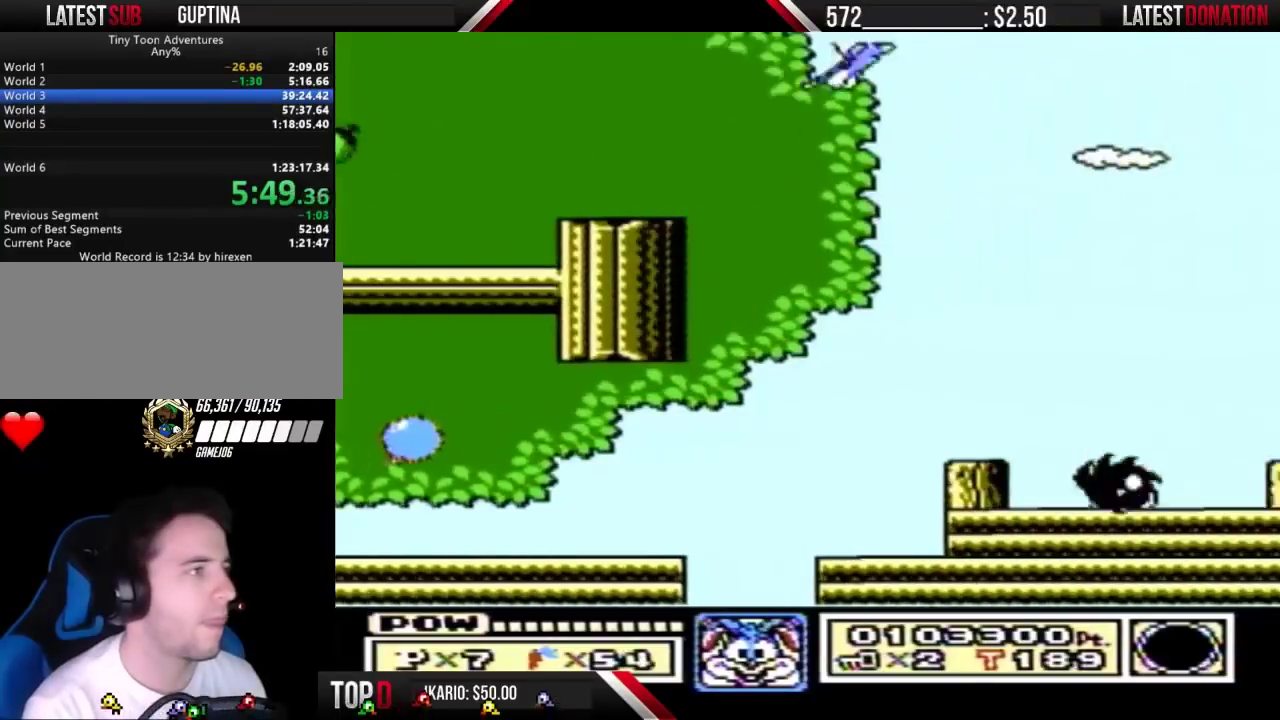
{"buttons": ["A"], "events": []}
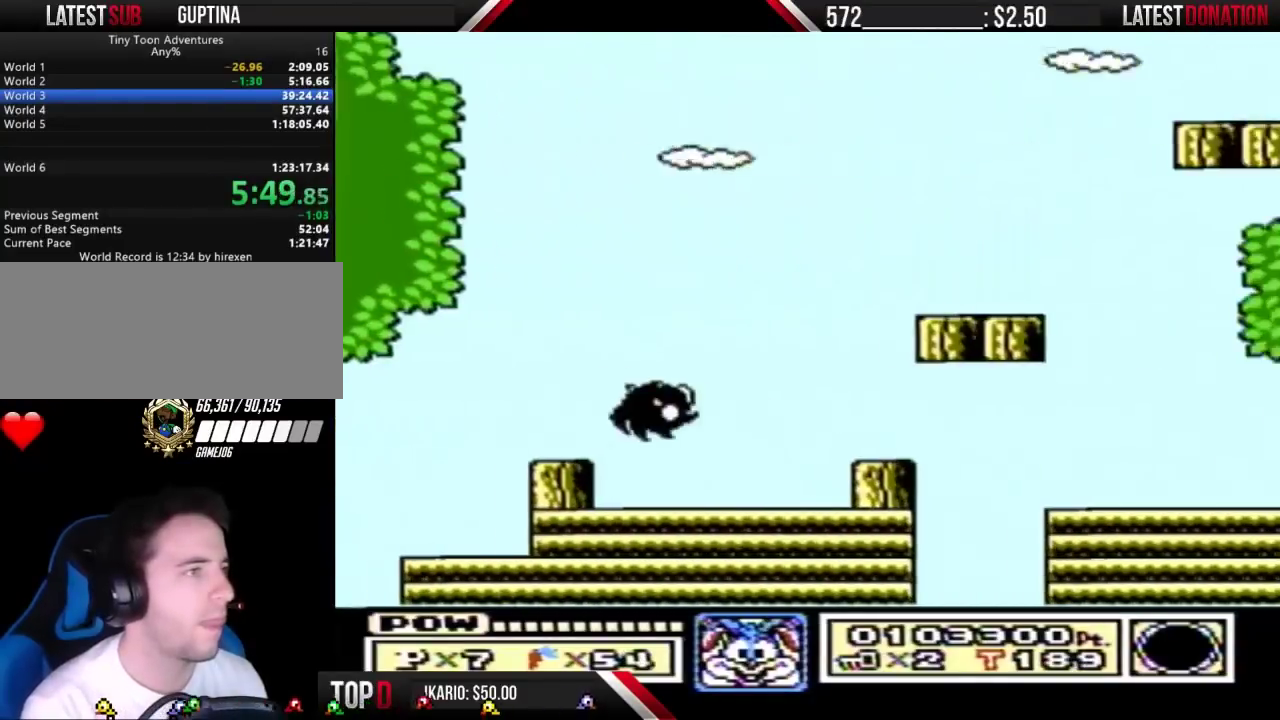
{"buttons": ["DPAD_RIGHT"], "events": [[467, "A", "up"], [467, "DPAD_RIGHT", "down"]]}
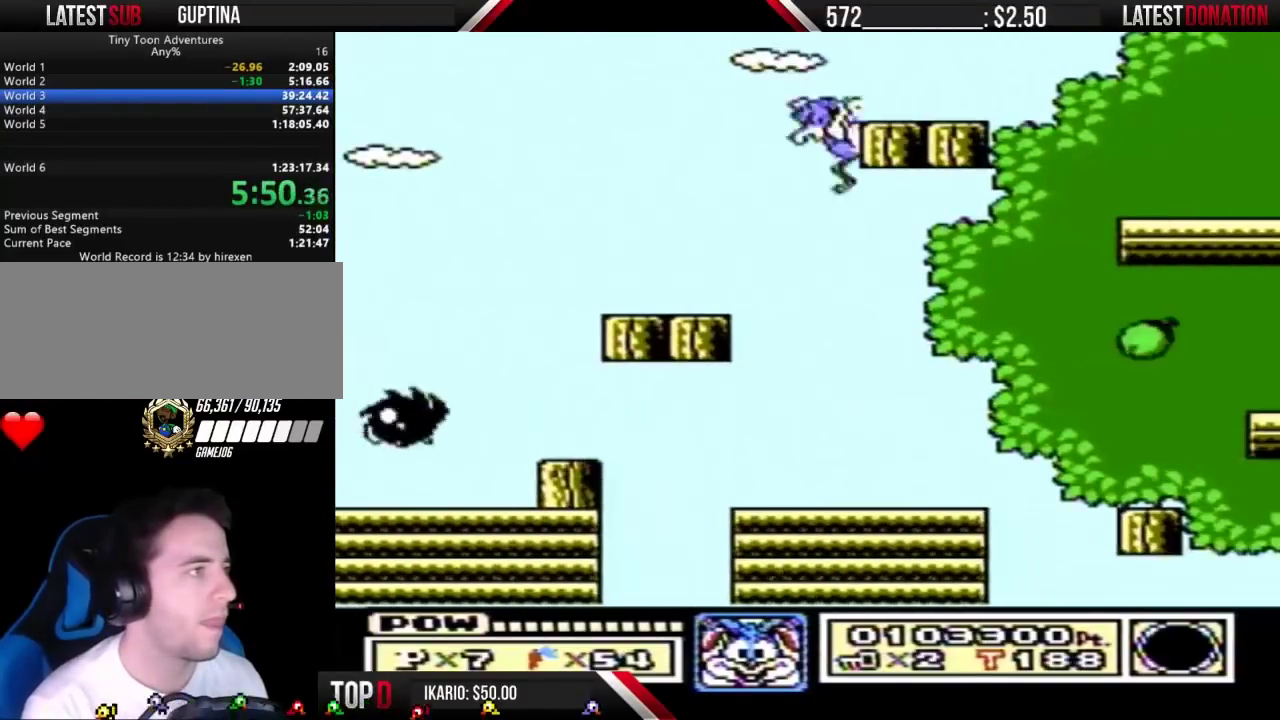
{"buttons": ["B", "DPAD_RIGHT"], "events": [[67, "A", "down"], [67, "B", "down"], [167, "A", "up"], [167, "B", "up"], [300, "B", "down"]]}
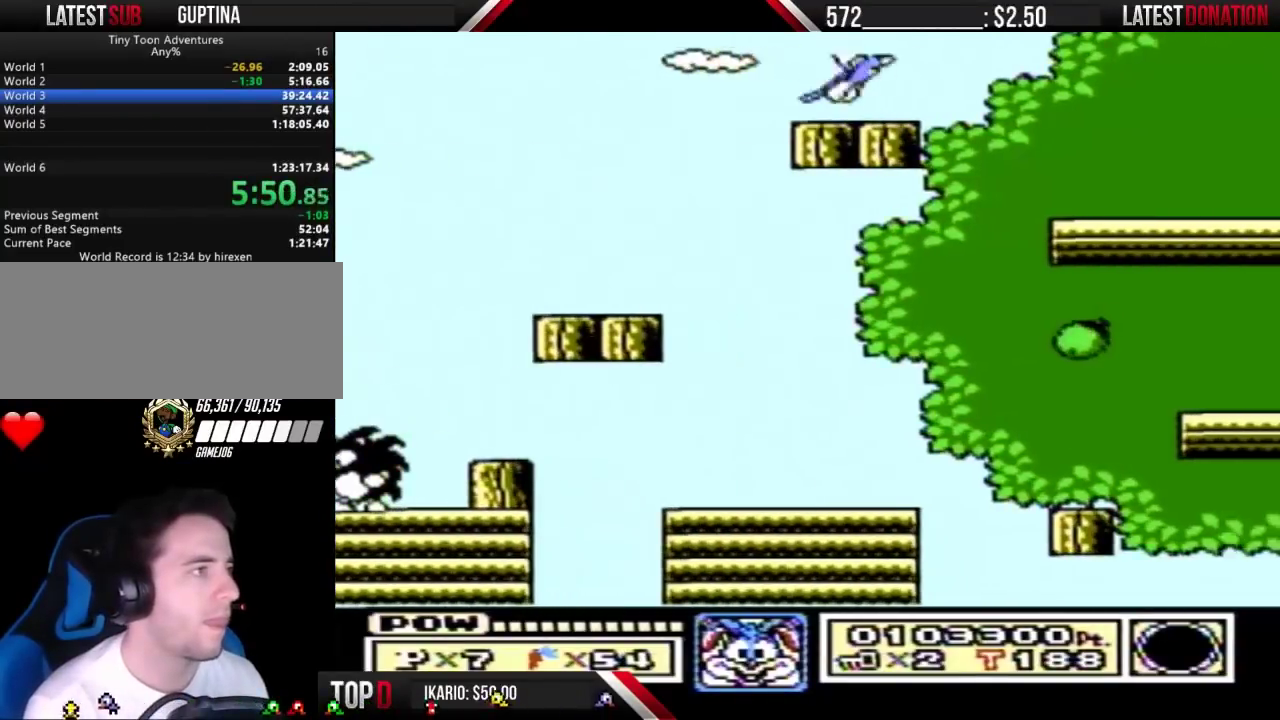
{"buttons": ["B", "DPAD_RIGHT"], "events": [[33, "A", "down"], [100, "A", "up"], [100, "B", "up"], [167, "B", "down"]]}
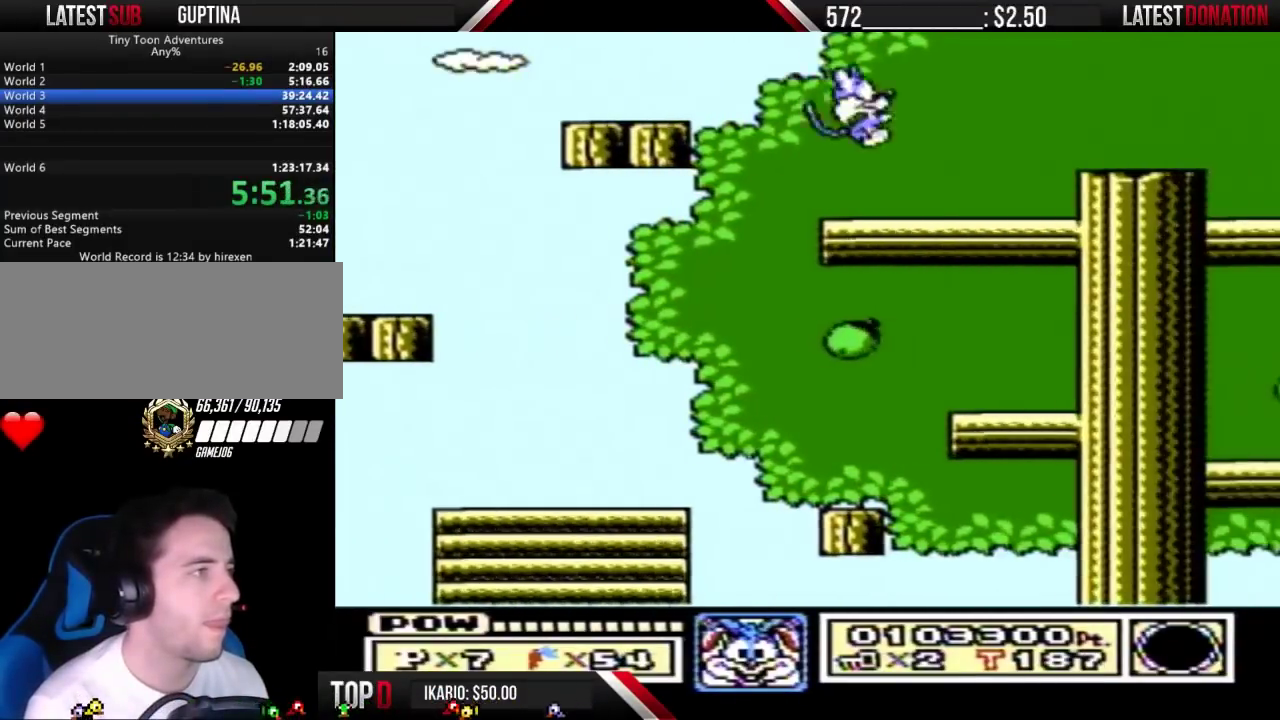
{"buttons": ["A", "B"], "events": [[233, "DPAD_DOWN", "down"], [267, "A", "down"], [267, "DPAD_RIGHT", "up"], [333, "DPAD_DOWN", "up"]]}
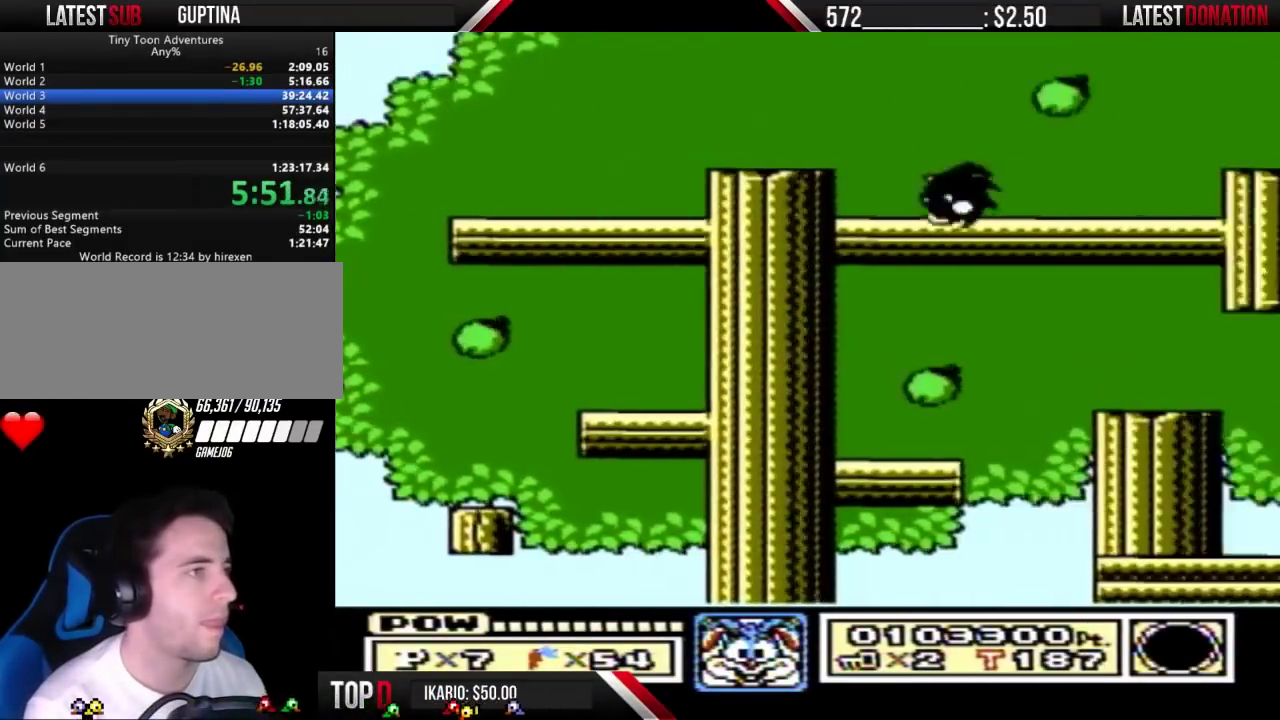
{"buttons": [], "events": [[133, "A", "up"], [133, "B", "up"]]}
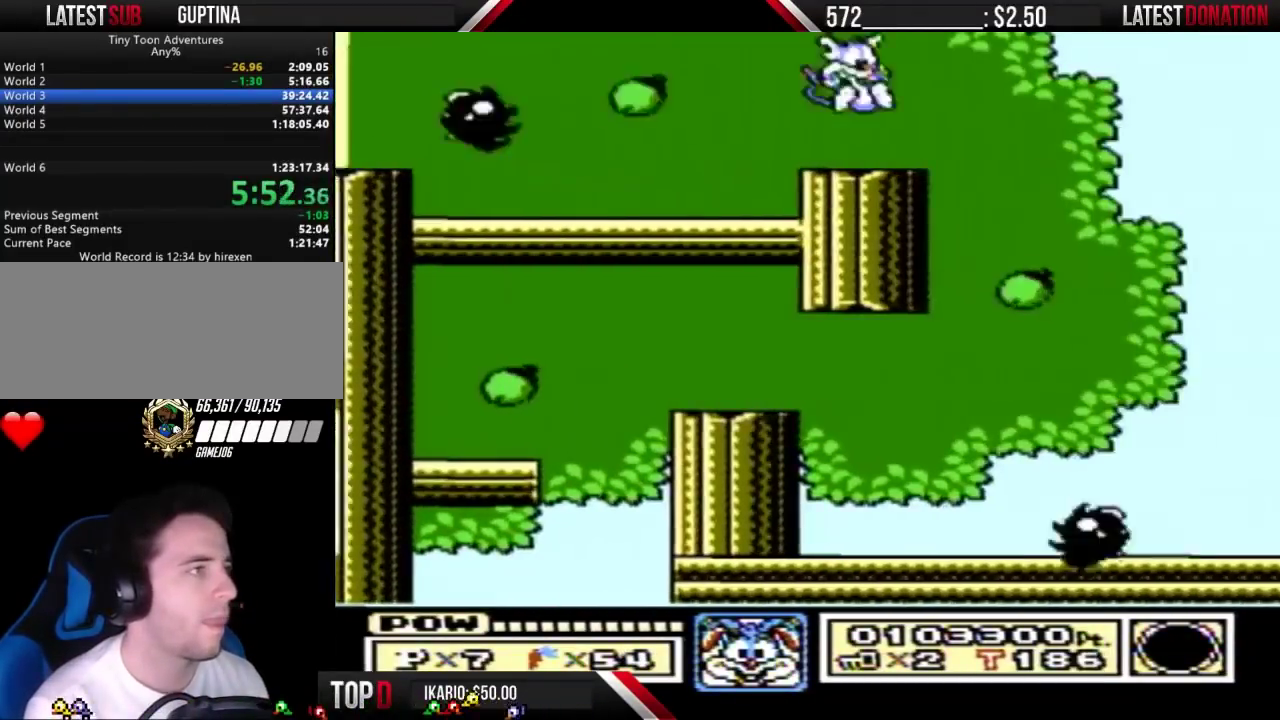
{"buttons": ["A"], "events": [[133, "DPAD_DOWN", "down"], [167, "A", "down"], [200, "DPAD_DOWN", "up"]]}
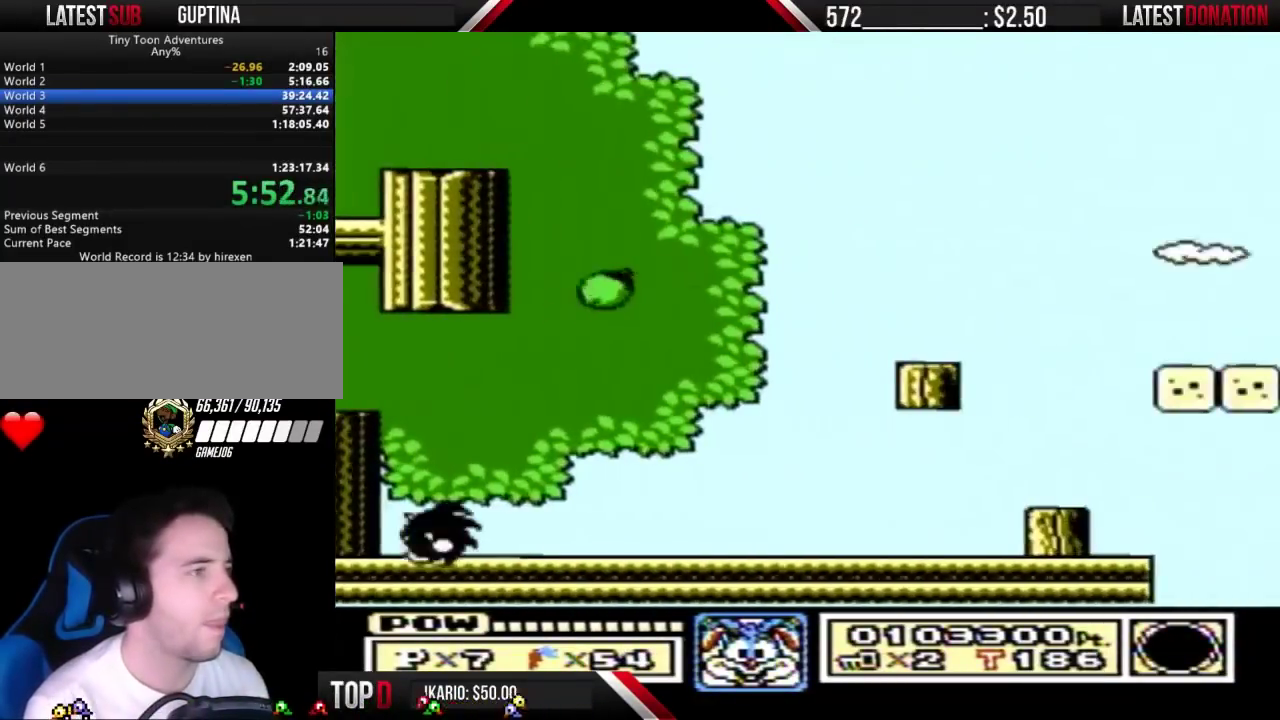
{"buttons": ["A"], "events": []}
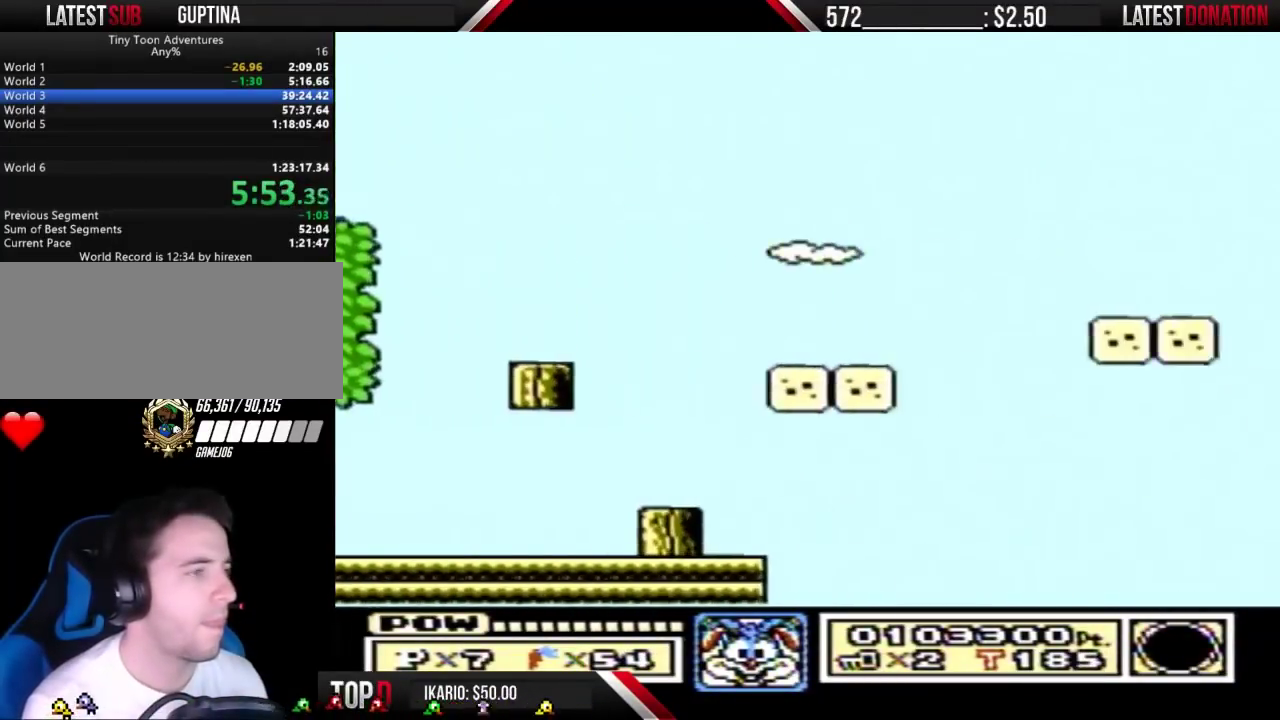
{"buttons": ["A"], "events": []}
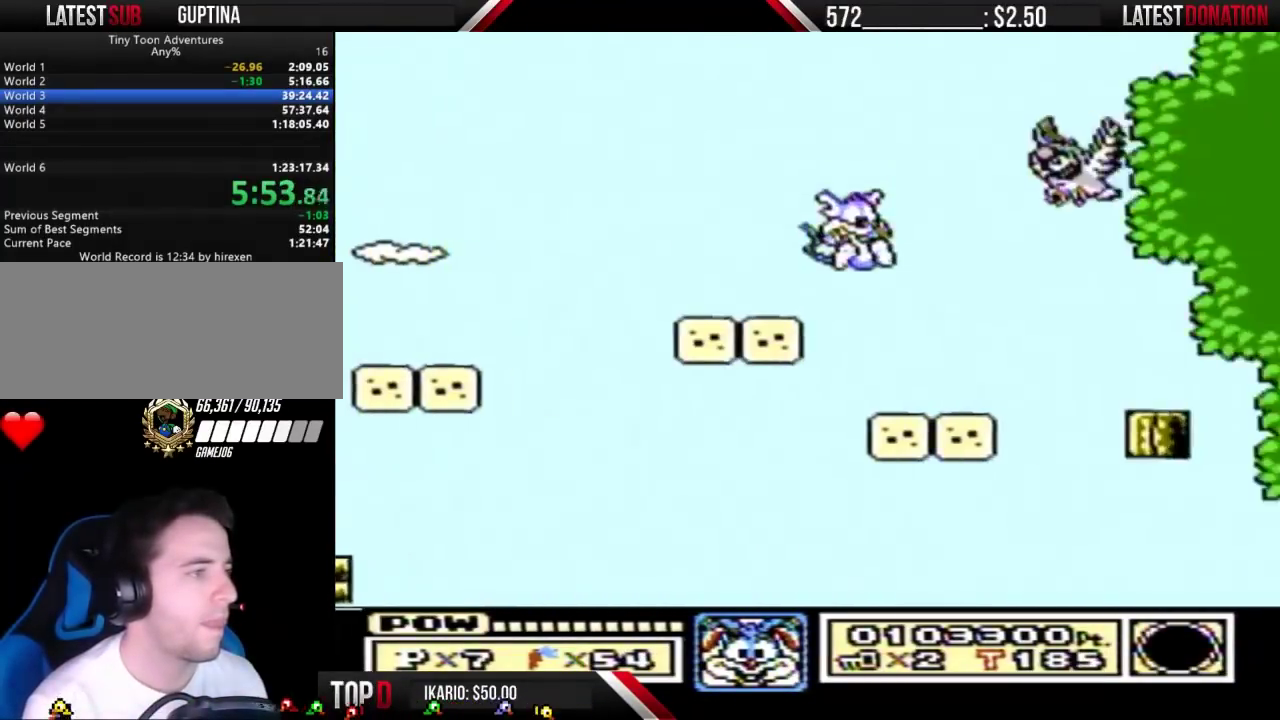
{"buttons": ["A", "B", "DPAD_RIGHT"], "events": [[300, "DPAD_RIGHT", "down"], [333, "A", "up"], [400, "A", "down"], [400, "B", "down"]]}
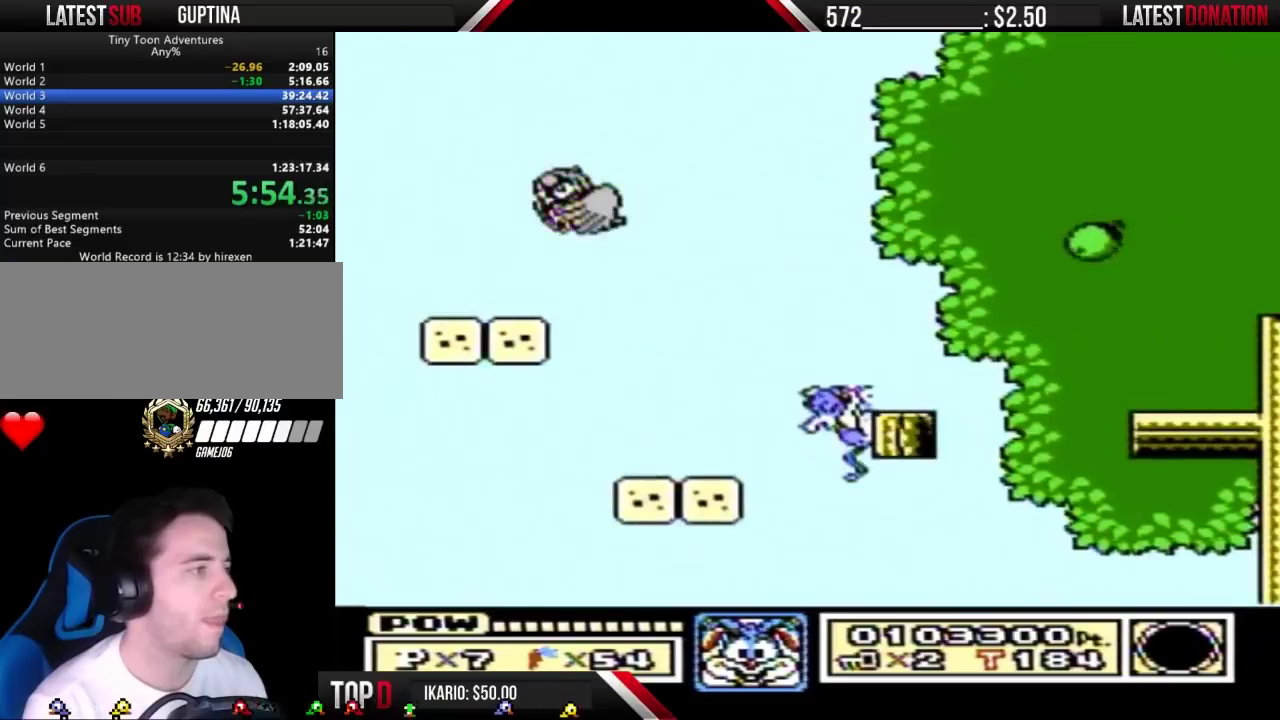
{"buttons": ["B"], "events": [[100, "B", "up"], [200, "B", "down"], [267, "B", "up"], [300, "A", "up"], [467, "B", "down"], [467, "DPAD_RIGHT", "up"]]}
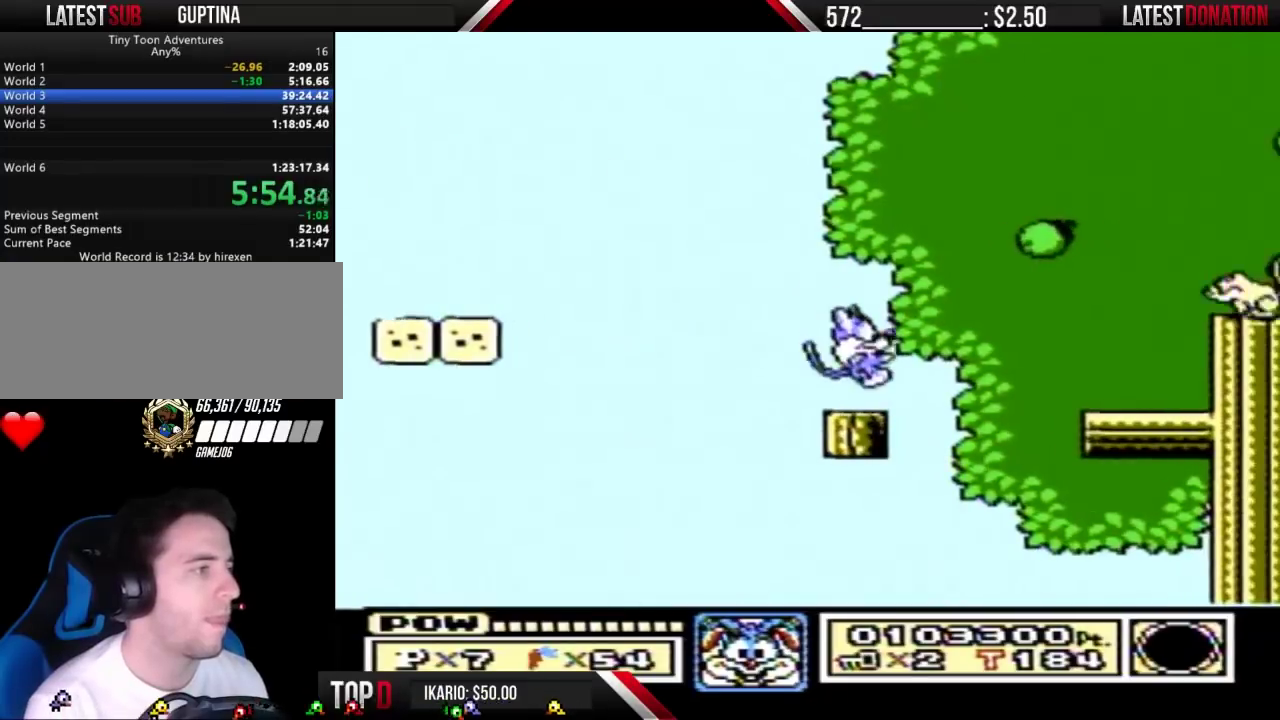
{"buttons": ["A", "B", "DPAD_RIGHT"], "events": [[100, "DPAD_RIGHT", "down"], [167, "A", "down"]]}
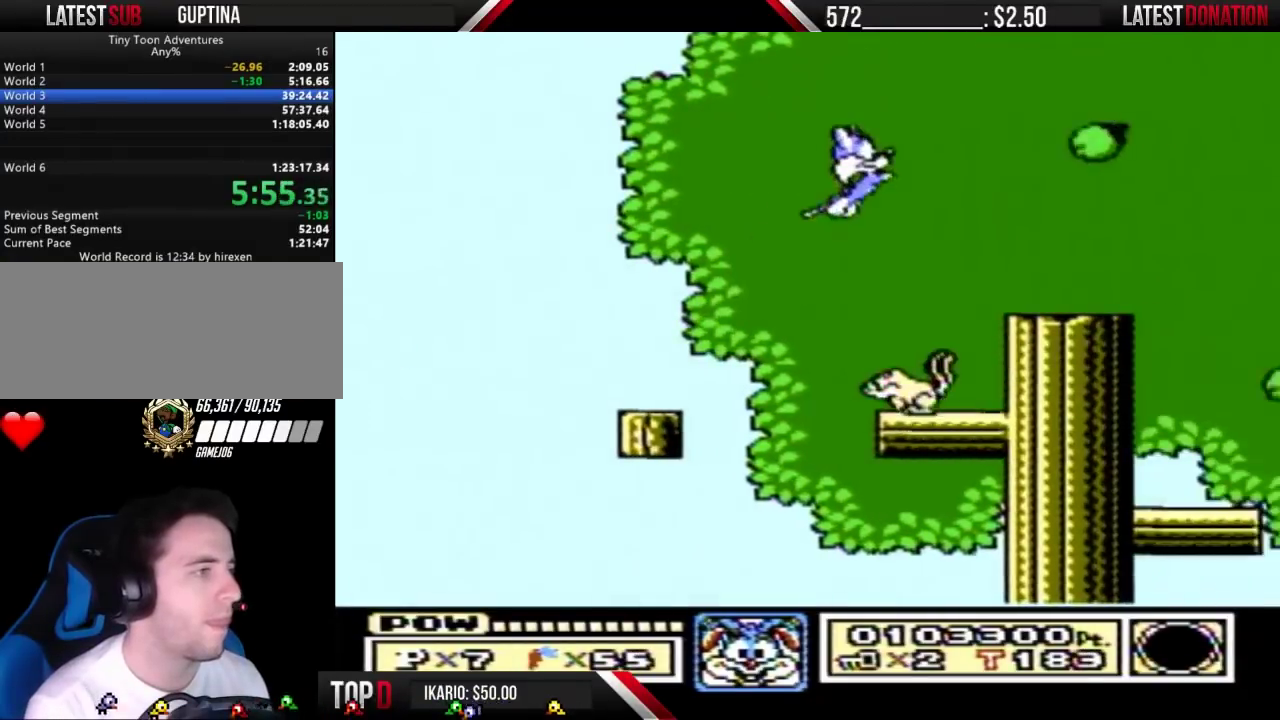
{"buttons": ["B", "DPAD_RIGHT"], "events": [[67, "A", "up"], [67, "B", "up"], [133, "B", "down"]]}
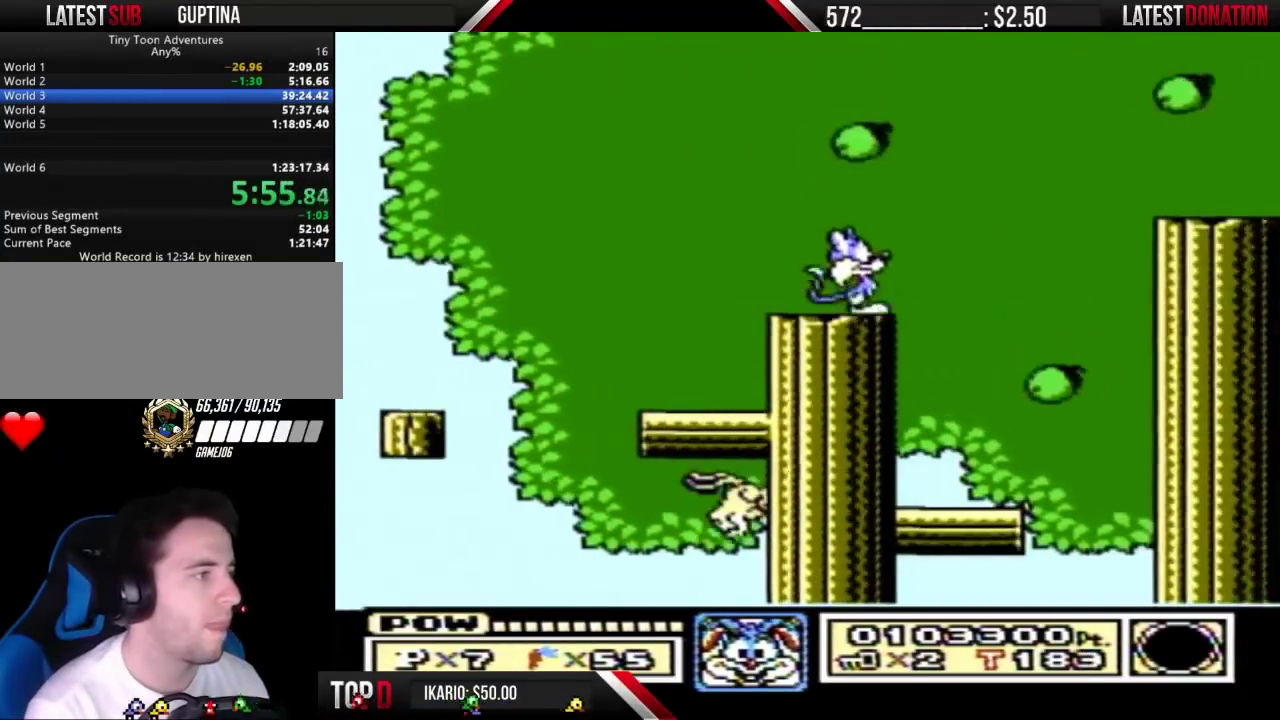
{"buttons": ["A", "B"], "events": [[67, "DPAD_DOWN", "down"], [100, "A", "down"], [100, "DPAD_RIGHT", "up"], [133, "DPAD_DOWN", "up"]]}
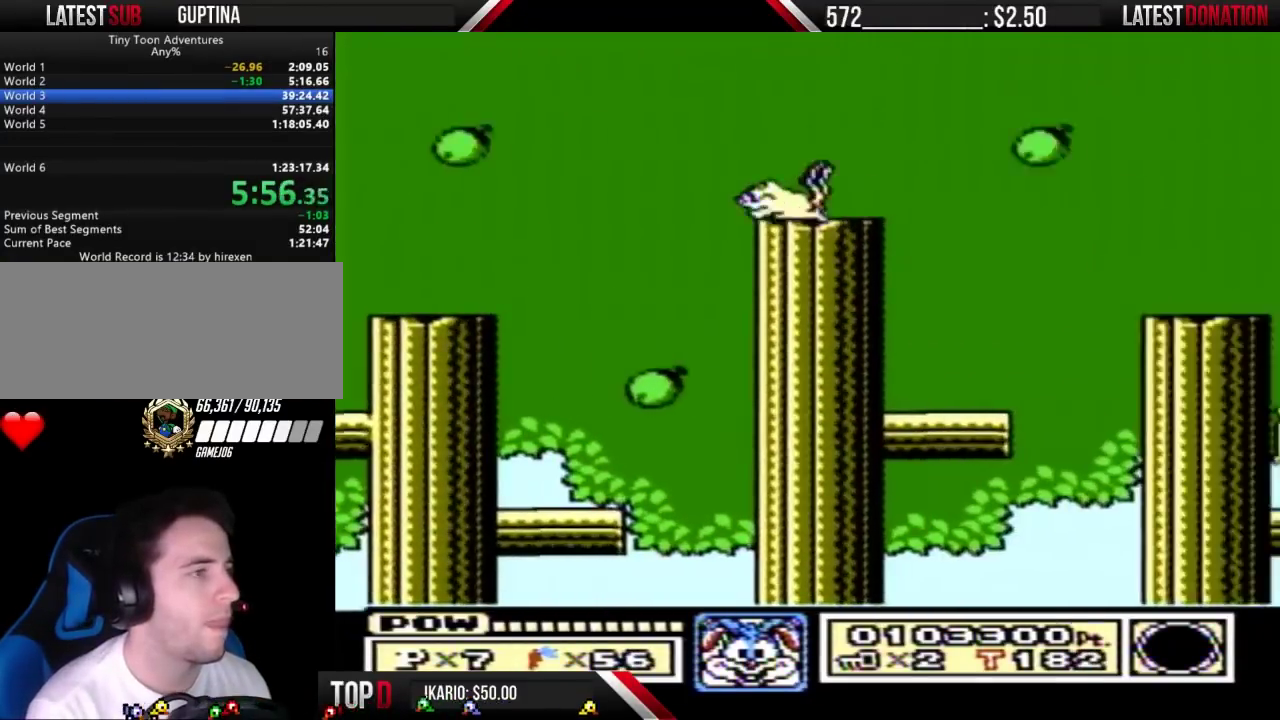
{"buttons": ["A", "B"], "events": []}
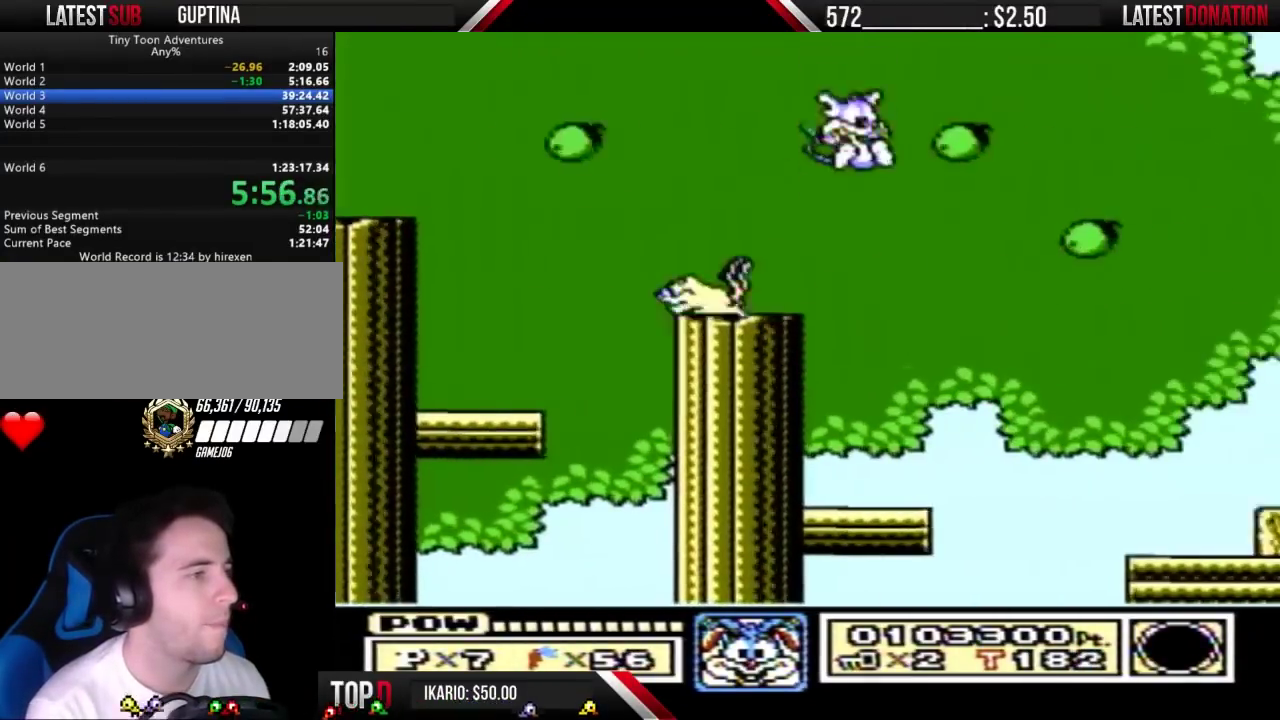
{"buttons": [], "events": [[100, "A", "up"], [133, "B", "up"]]}
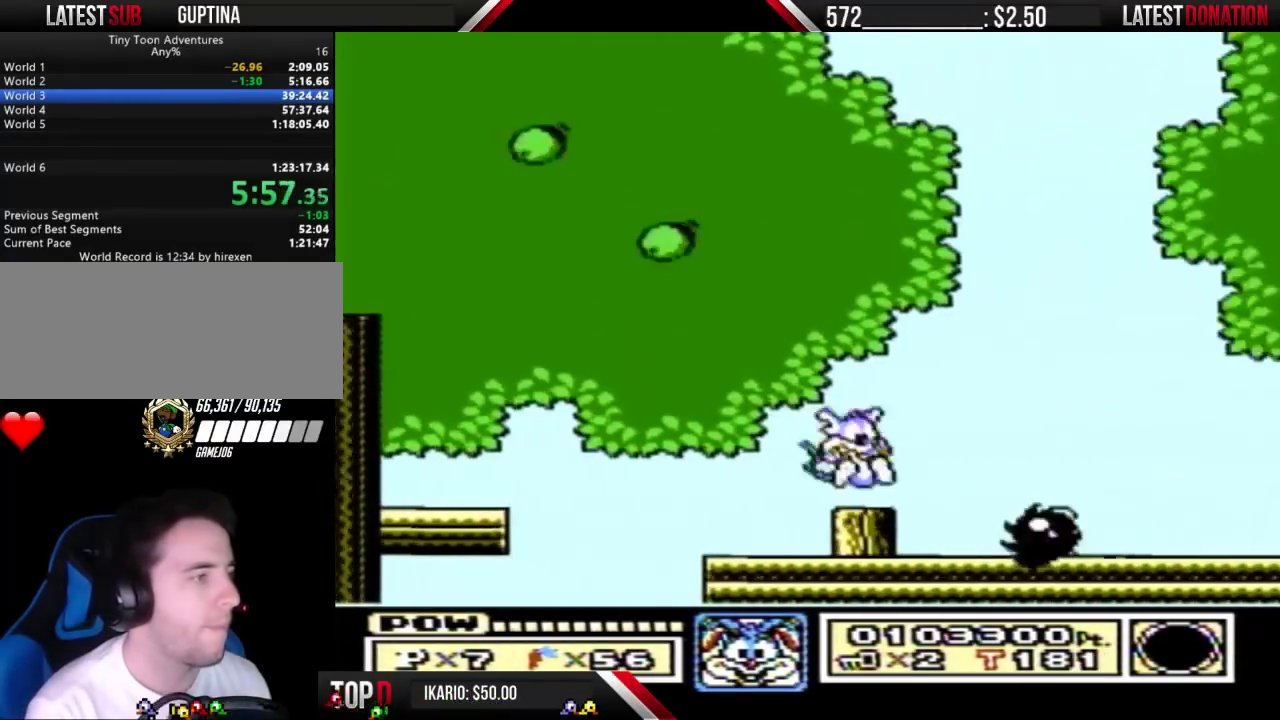
{"buttons": ["A"], "events": [[100, "DPAD_DOWN", "down"], [133, "A", "down"], [167, "DPAD_DOWN", "up"]]}
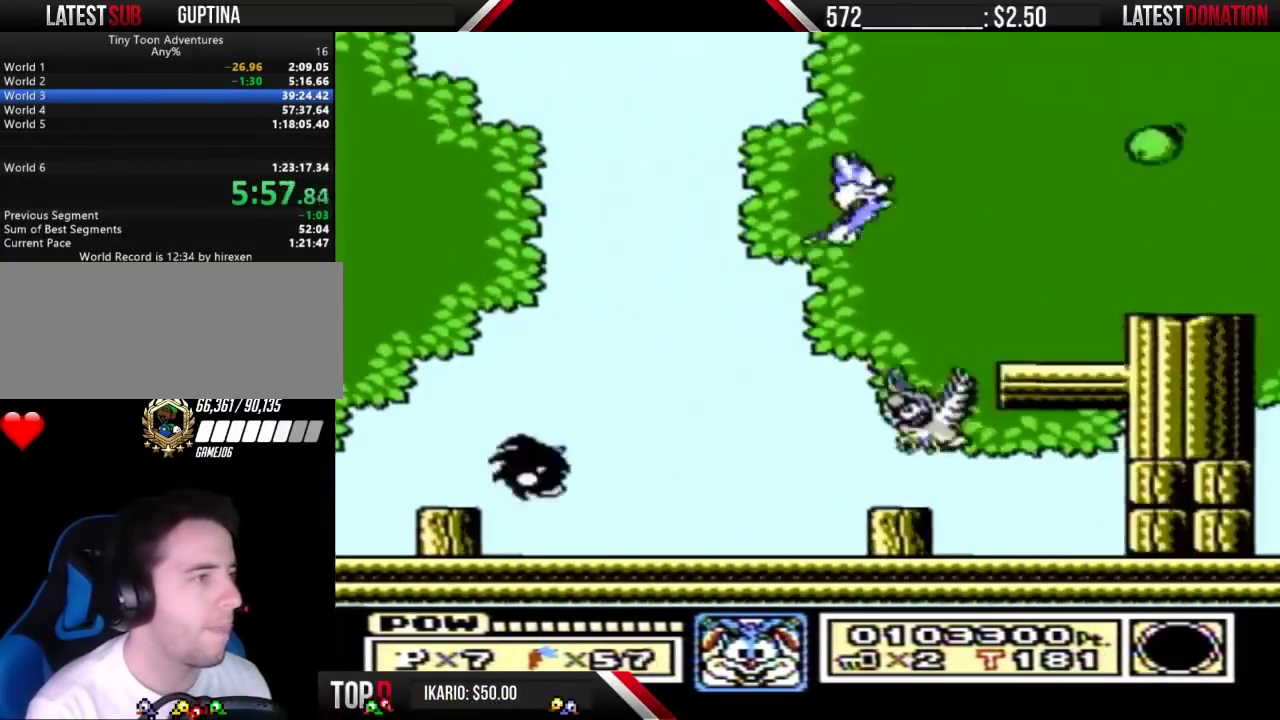
{"buttons": ["DPAD_DOWN"], "events": [[200, "A", "up"], [500, "DPAD_DOWN", "down"]]}
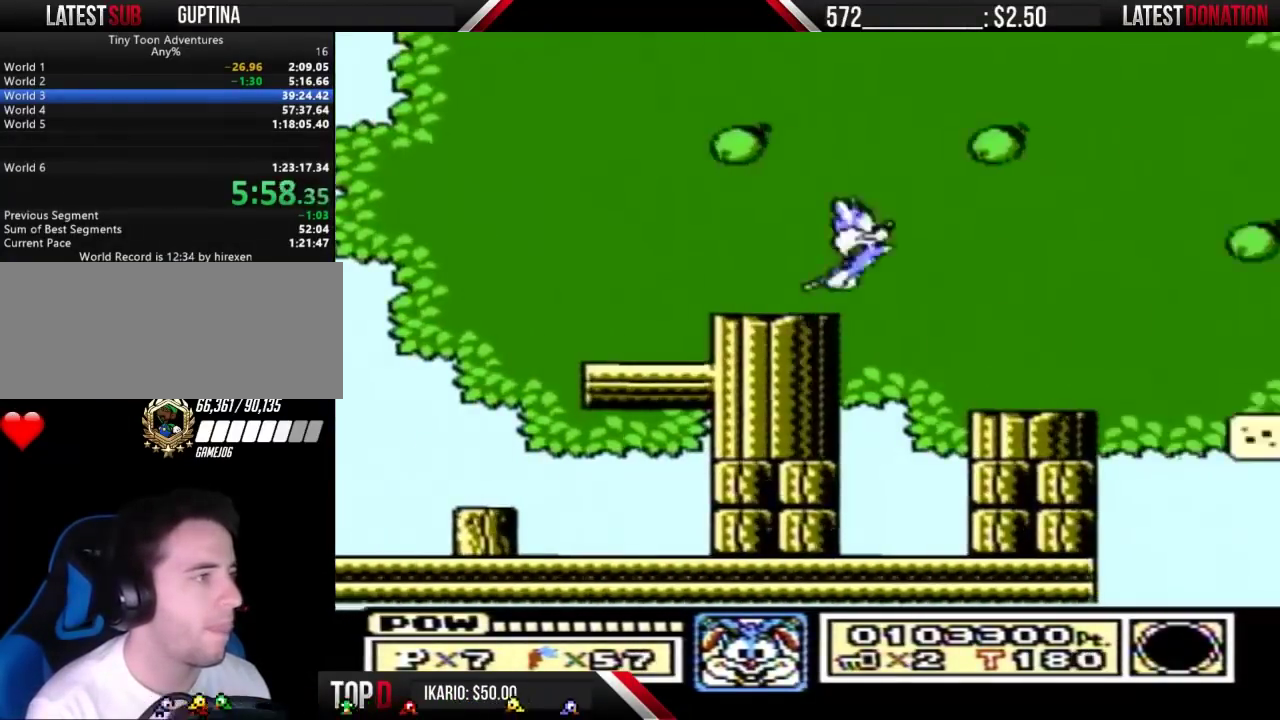
{"buttons": ["A"], "events": [[33, "A", "down"], [67, "DPAD_DOWN", "up"]]}
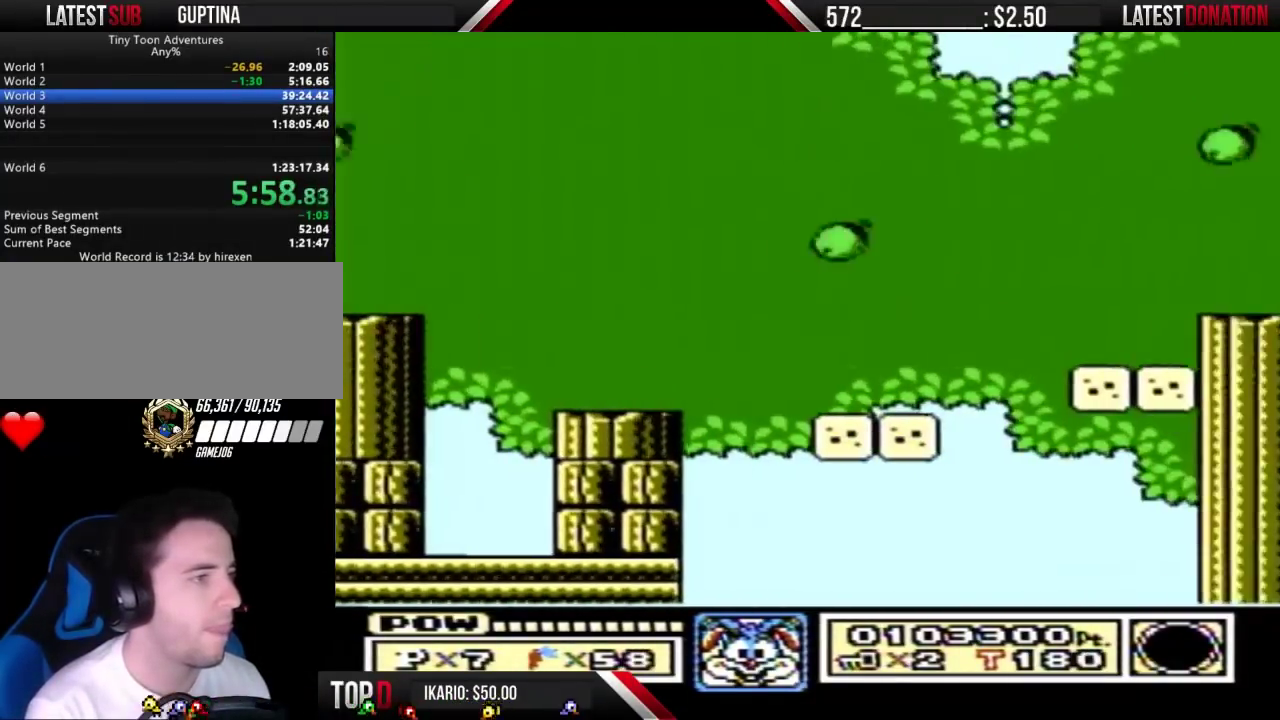
{"buttons": ["A"], "events": []}
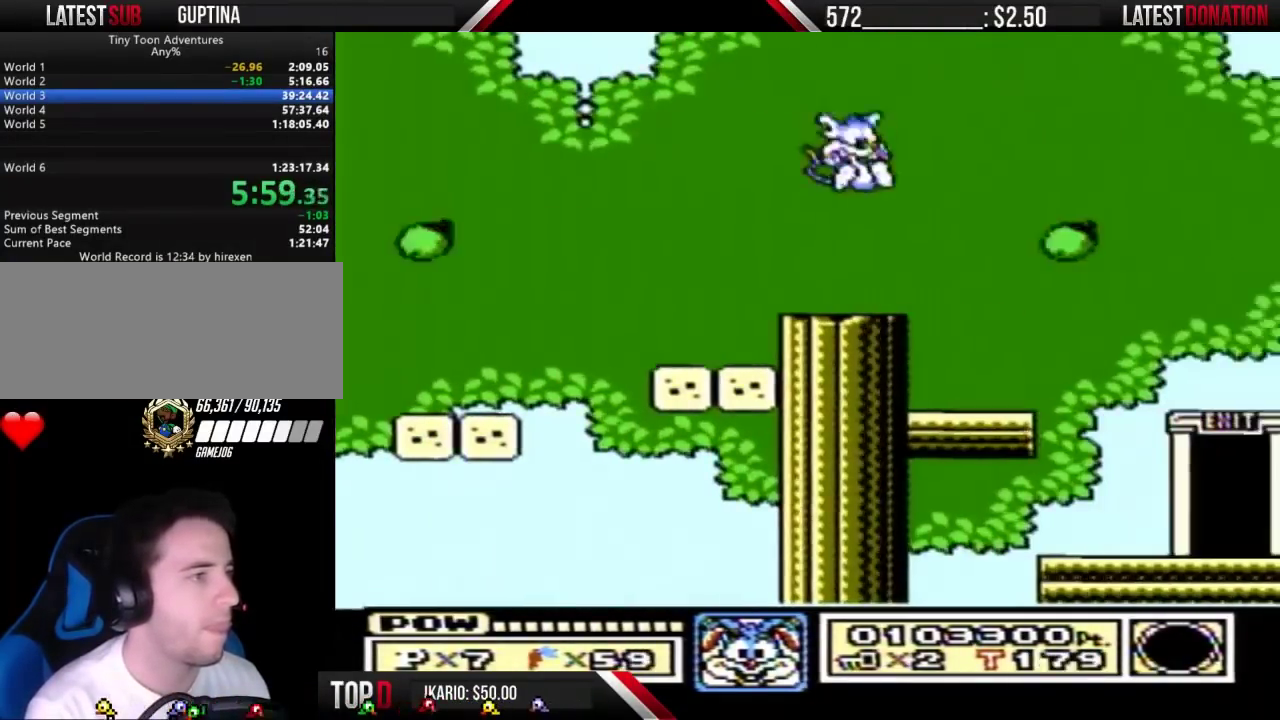
{"buttons": [], "events": [[233, "A", "up"], [267, "DPAD_LEFT", "down"], [367, "DPAD_LEFT", "up"]]}